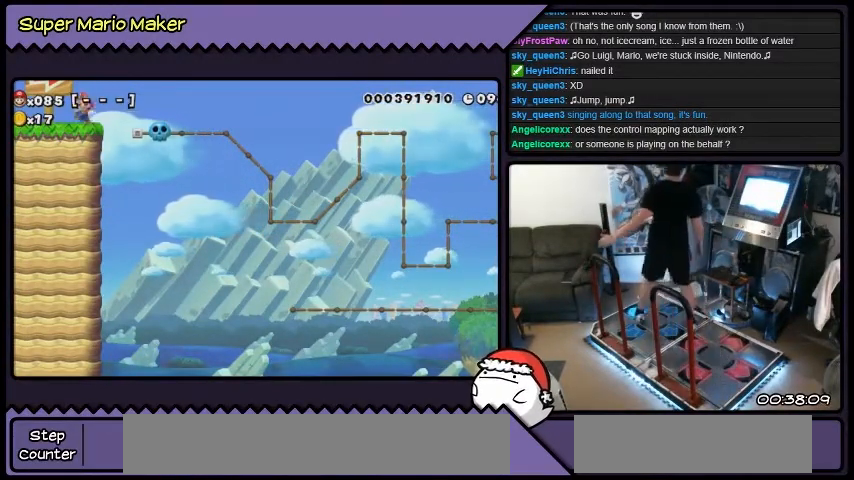
Gameplay with a controller (Nintendo layout); each line is a JSON object with the inputs held at the frame after it. "events" lists button and stick changes between this image and that frame as [ms after this image, input, new state], when the widget could be followed in between. Not read: A DPAD_DOWN L1 L3 R1 R2 R3 X.
{"buttons": ["B"], "events": [[67, "DPAD_LEFT", "up"]]}
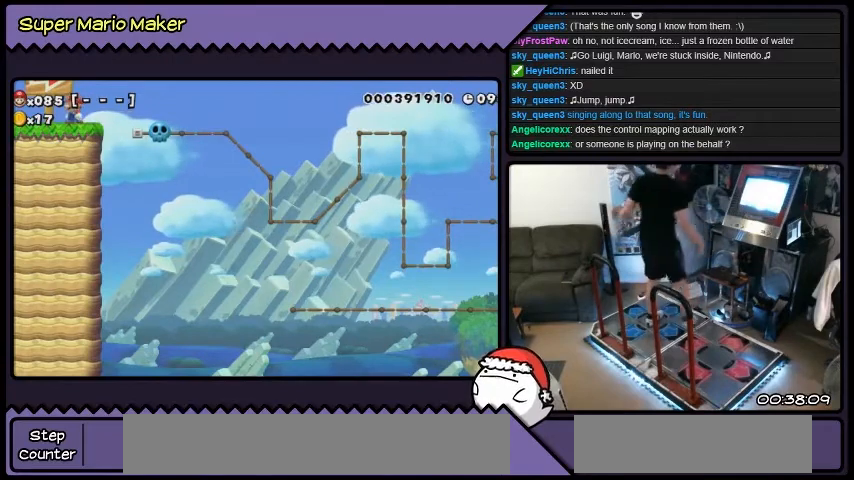
{"buttons": ["B"], "events": [[34, "DPAD_RIGHT", "down"], [267, "DPAD_RIGHT", "up"]]}
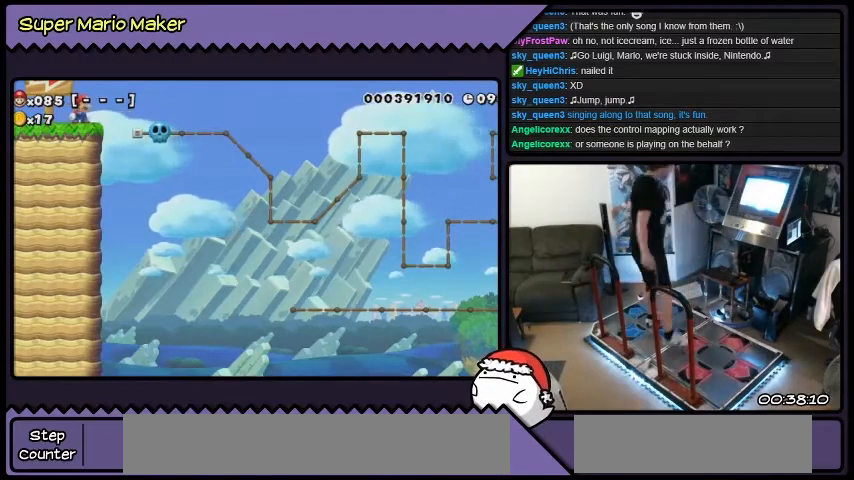
{"buttons": ["B", "DPAD_RIGHT"], "events": [[500, "DPAD_RIGHT", "down"]]}
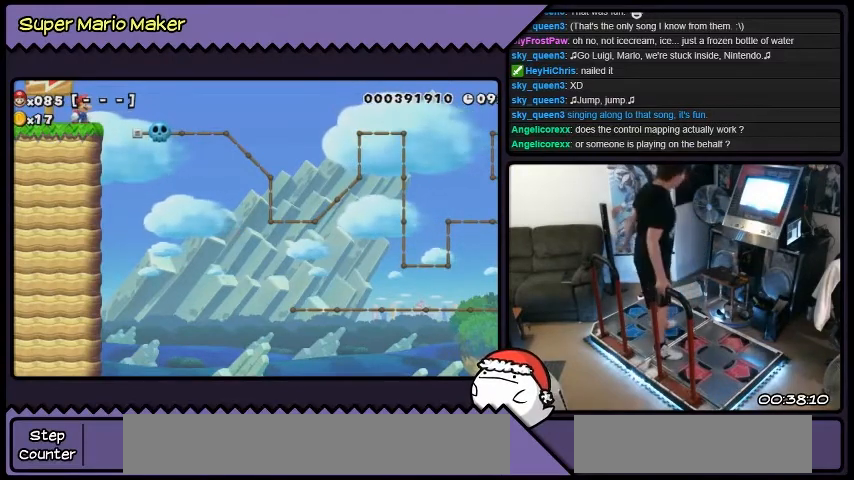
{"buttons": ["B"], "events": [[167, "DPAD_RIGHT", "up"]]}
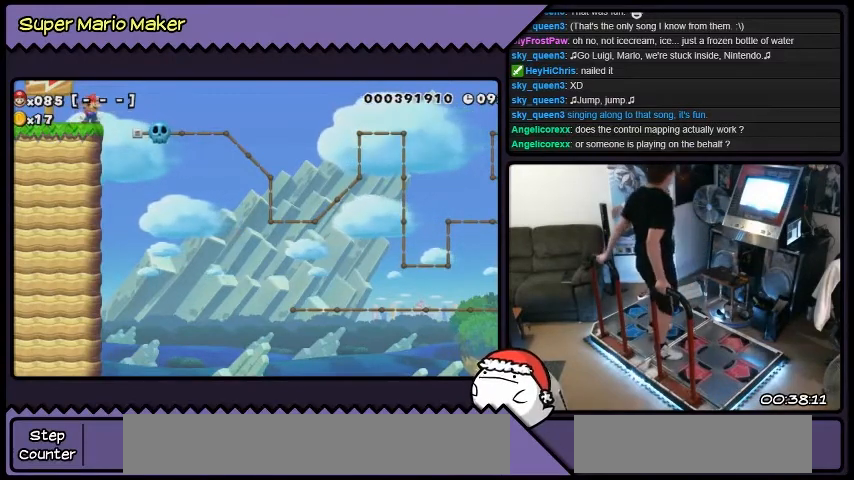
{"buttons": ["B", "DPAD_RIGHT"], "events": [[67, "DPAD_RIGHT", "down"]]}
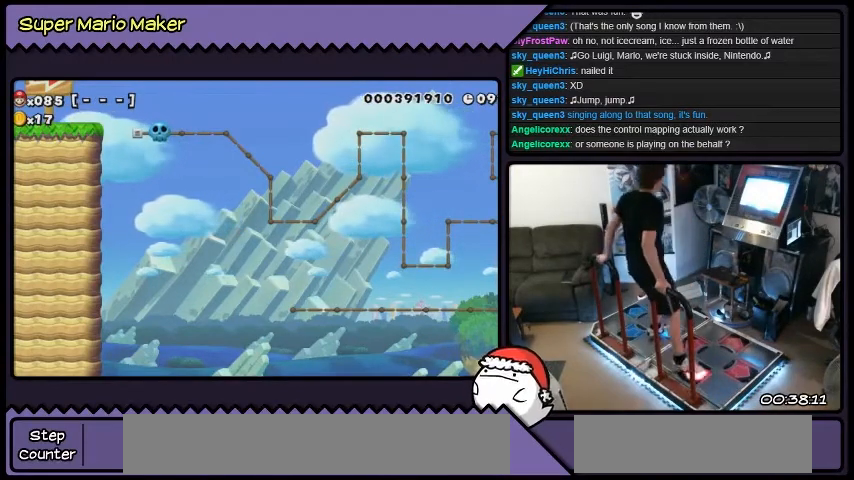
{"buttons": ["DPAD_LEFT"], "events": [[34, "B", "up"], [267, "DPAD_RIGHT", "up"], [334, "DPAD_LEFT", "down"]]}
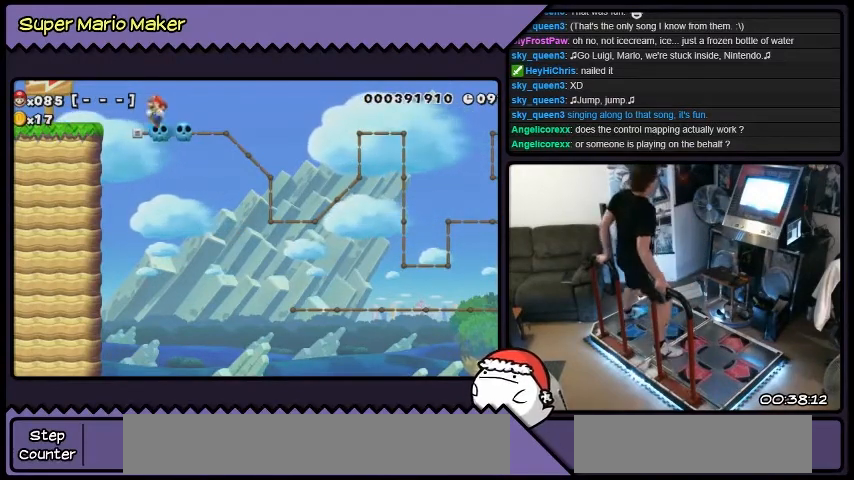
{"buttons": ["DPAD_RIGHT"], "events": [[133, "DPAD_LEFT", "up"], [467, "DPAD_RIGHT", "down"]]}
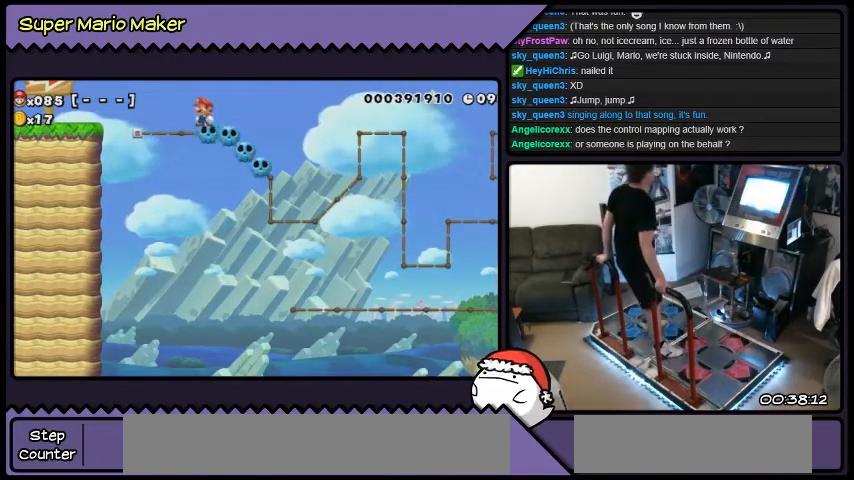
{"buttons": [], "events": [[234, "DPAD_RIGHT", "up"]]}